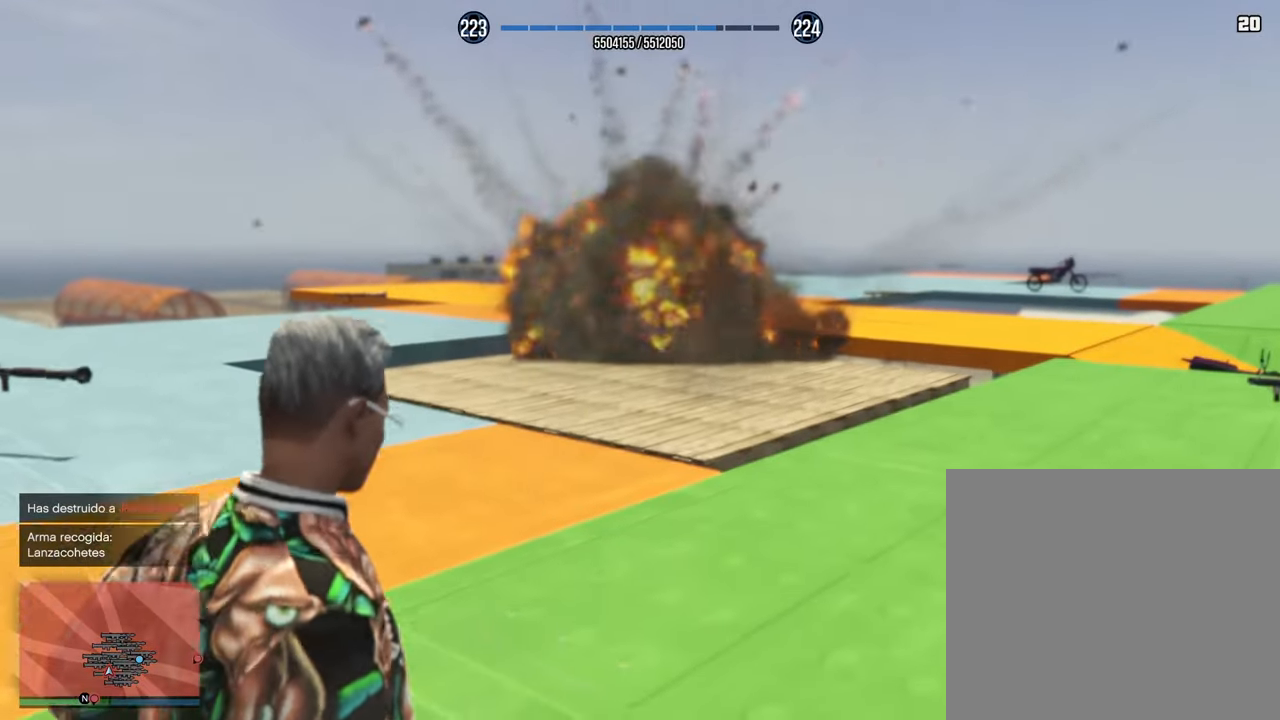
Gameplay with a controller (PlayStation layout); each line is a JSON object with the inputs held at the frame after it. "events" lists button and stick changes between this image and that frame as [ms after this image, input, new state], when the widget could be followed in between.
{"buttons": [], "left_stick": "up", "right_stick": "down-left", "events": [[17, "L2", "up"], [67, "right_stick", "down"], [233, "right_stick", "down-left"]]}
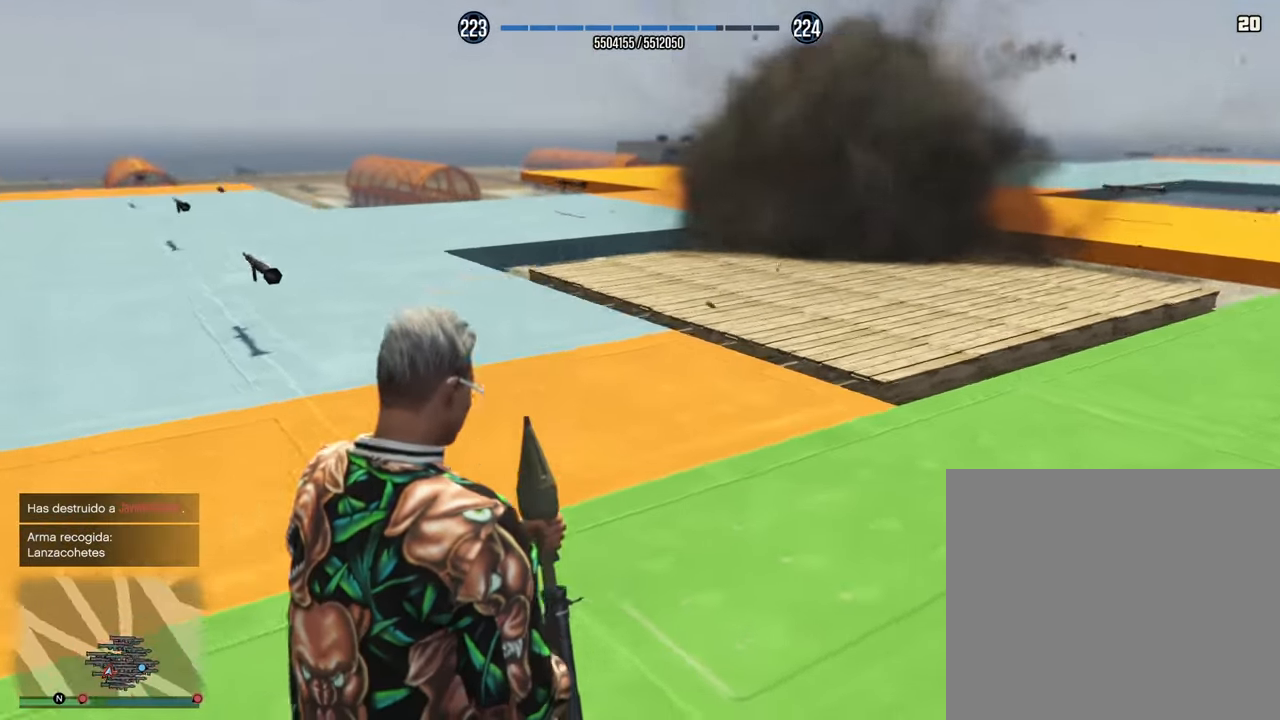
{"buttons": ["CROSS"], "left_stick": "up", "right_stick": "center", "events": [[150, "right_stick", "left"], [233, "CROSS", "down"], [317, "CROSS", "up"], [417, "CROSS", "down"], [483, "right_stick", "center"]]}
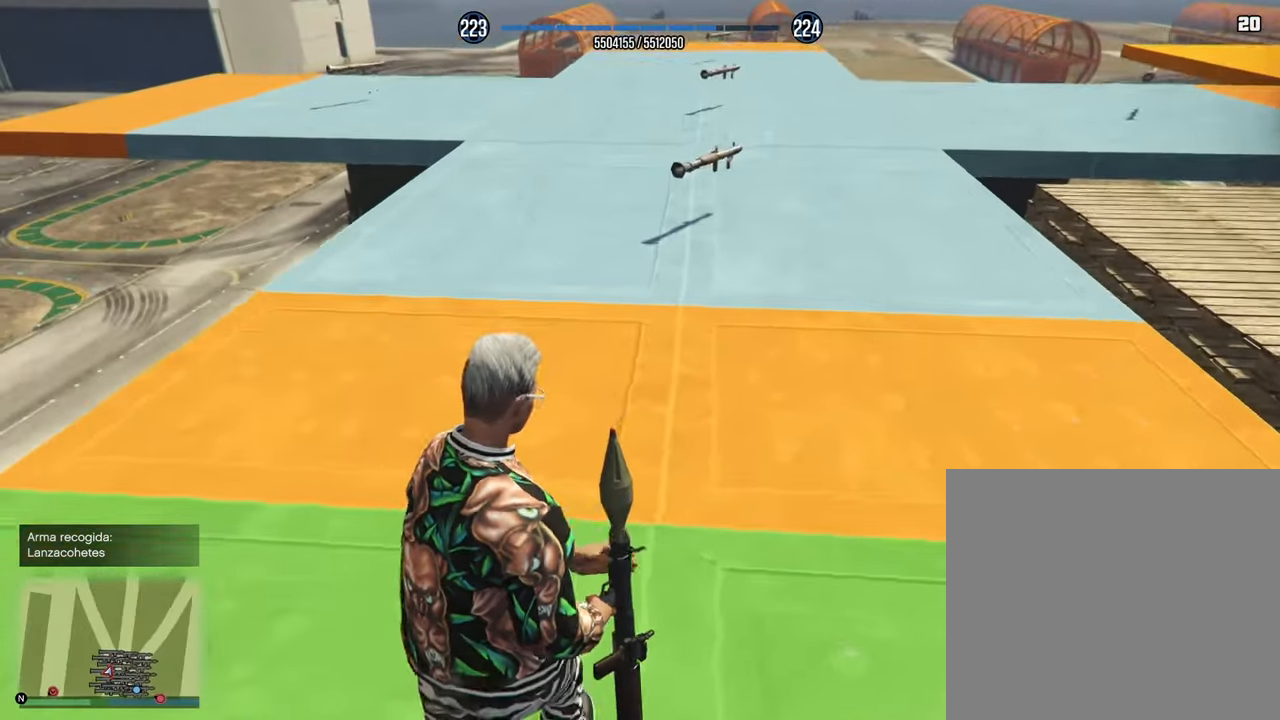
{"buttons": ["CROSS"], "left_stick": "up", "right_stick": "center", "events": [[50, "CROSS", "up"], [100, "CROSS", "down"], [217, "CROSS", "up"], [300, "right_stick", "up-right"], [333, "CROSS", "down"], [433, "right_stick", "center"]]}
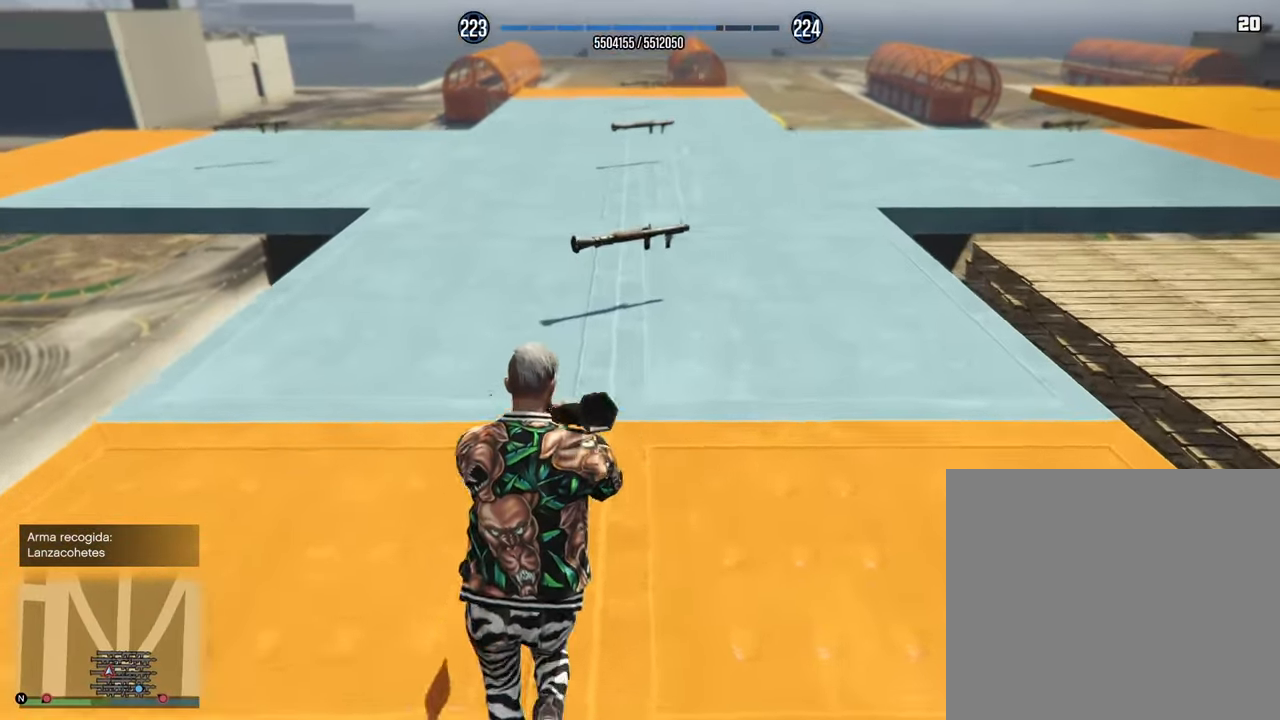
{"buttons": [], "left_stick": "up", "right_stick": "center", "events": [[200, "CROSS", "up"], [267, "CROSS", "down"], [450, "CROSS", "up"]]}
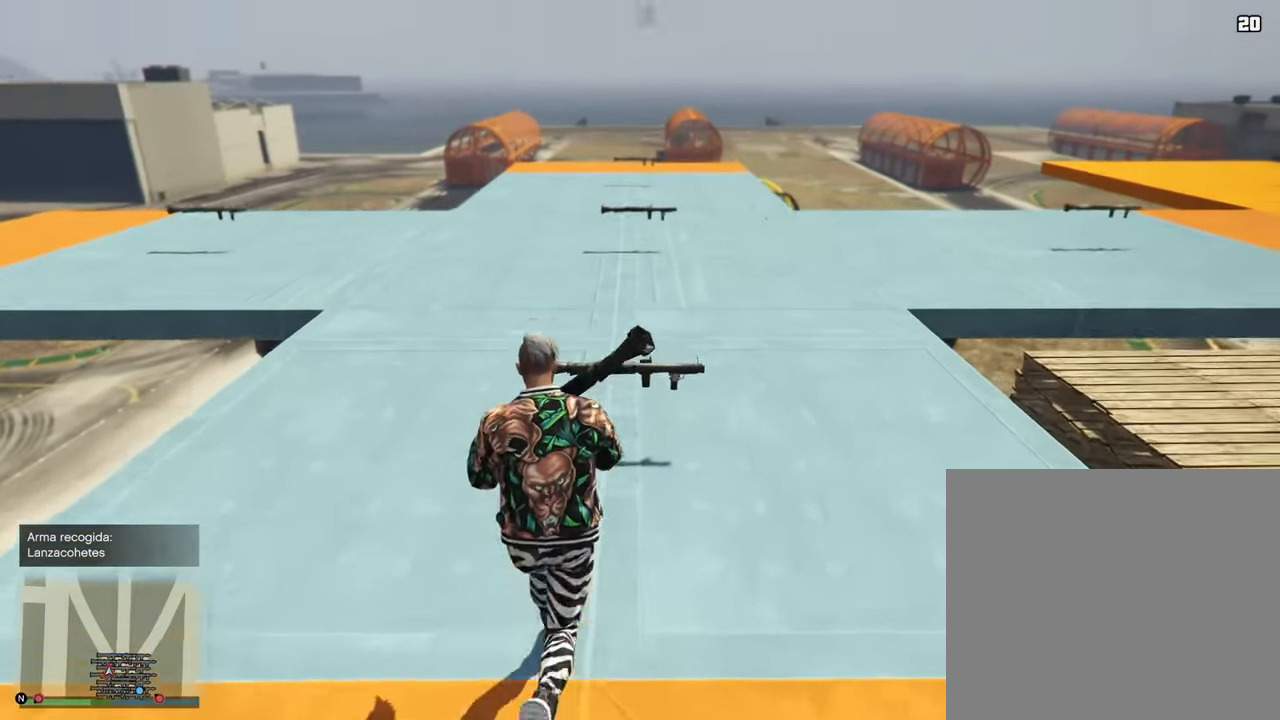
{"buttons": [], "left_stick": "up", "right_stick": "center", "events": [[67, "right_stick", "right"], [83, "CROSS", "down"], [250, "CROSS", "up"], [250, "right_stick", "down-right"], [467, "right_stick", "center"]]}
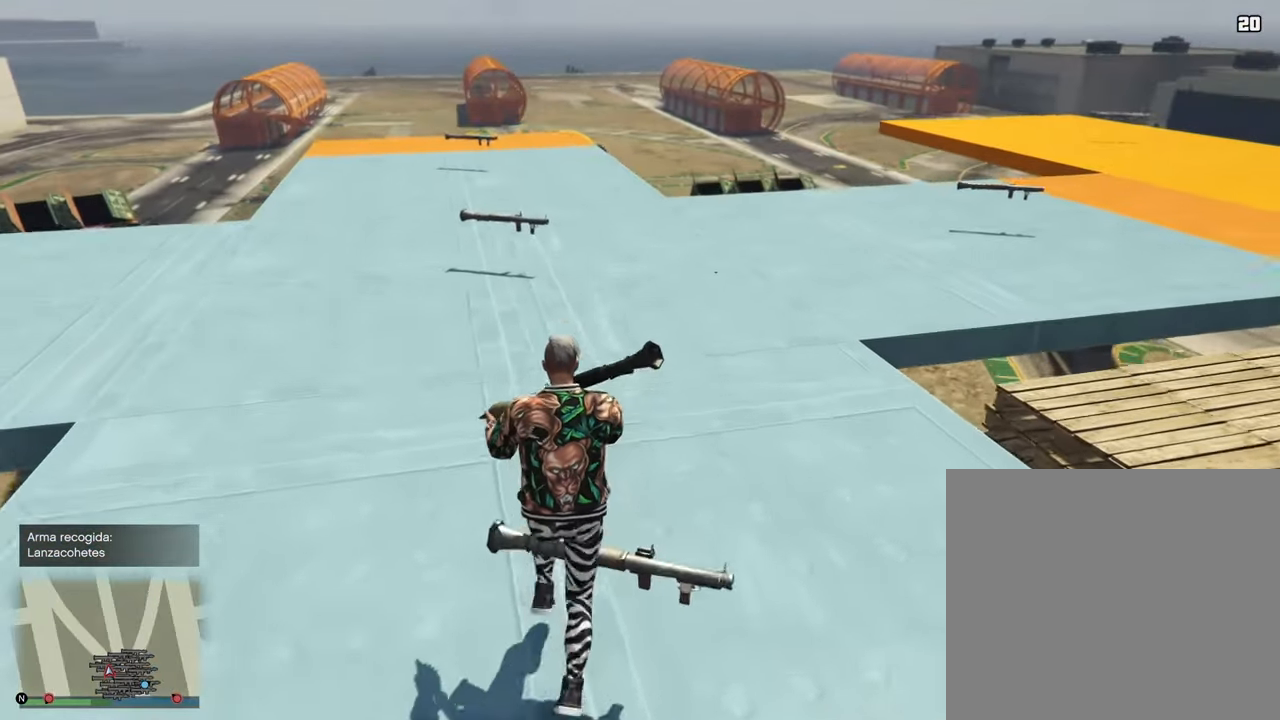
{"buttons": ["CROSS"], "left_stick": "up", "right_stick": "left", "events": [[50, "CROSS", "down"], [233, "CROSS", "up"], [383, "CROSS", "down"], [433, "right_stick", "left"]]}
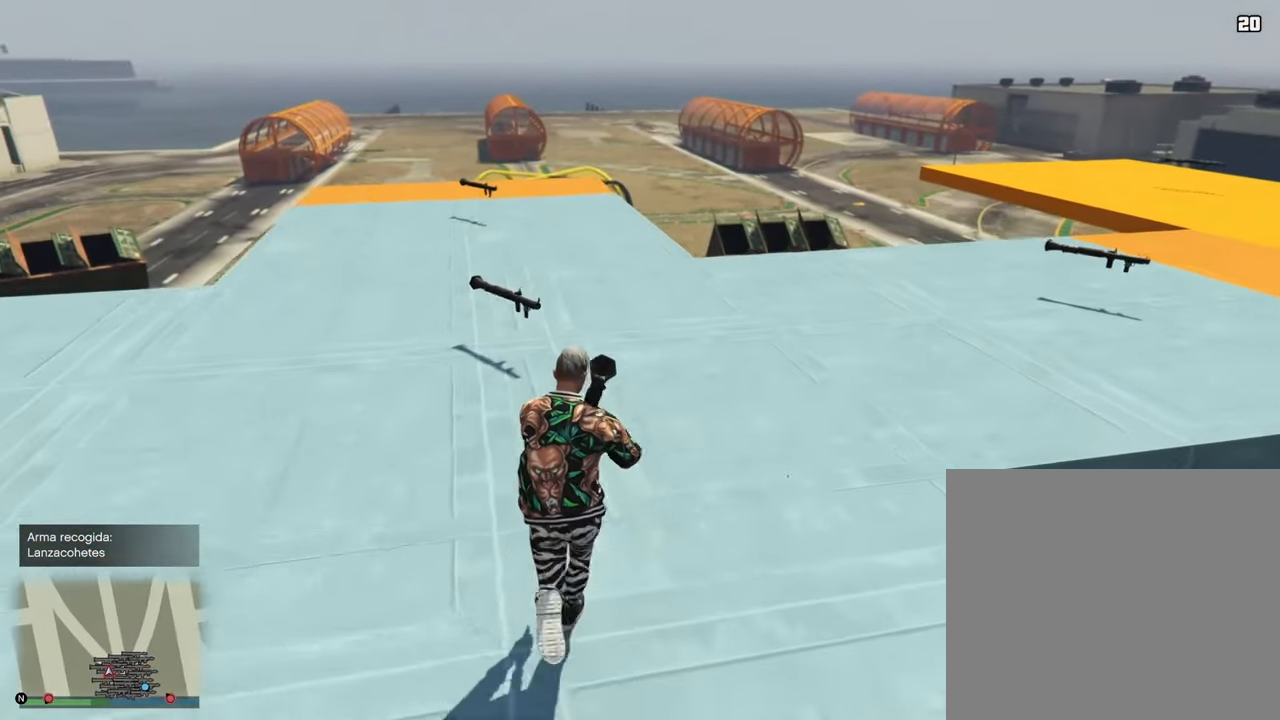
{"buttons": [], "left_stick": "up", "right_stick": "left", "events": [[67, "CROSS", "up"], [217, "CROSS", "down"], [400, "CROSS", "up"]]}
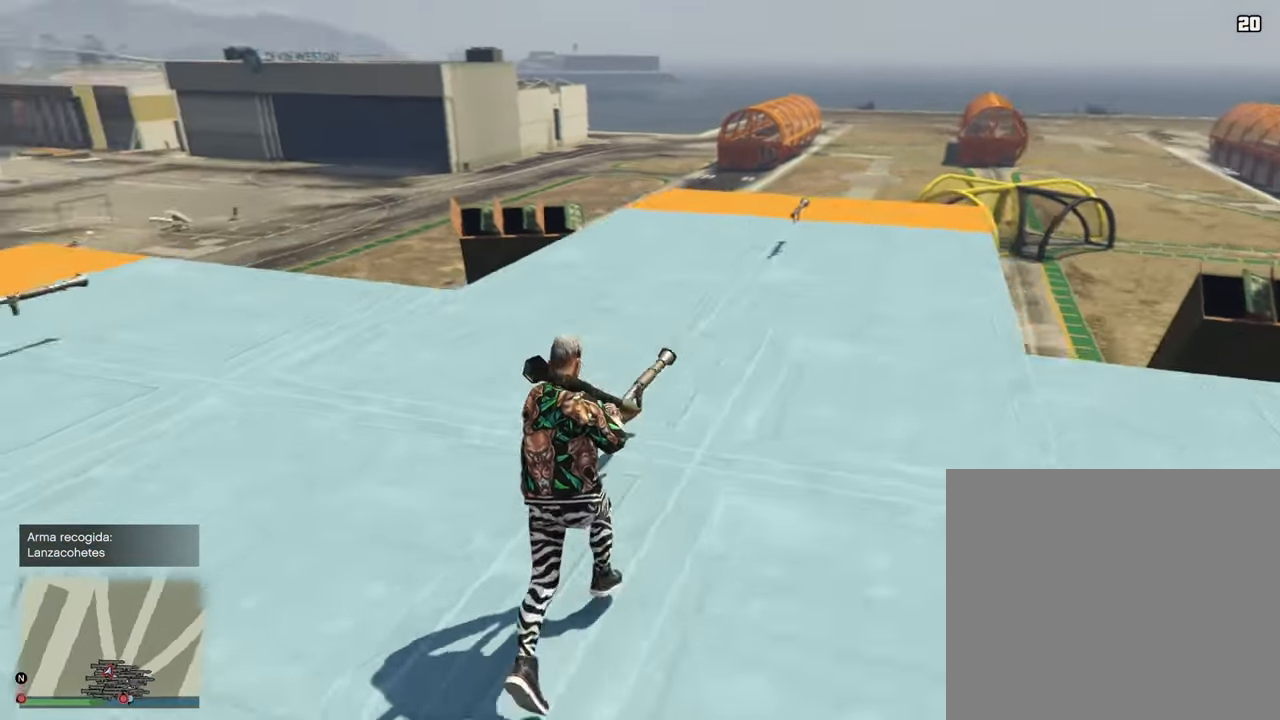
{"buttons": [], "left_stick": "up", "right_stick": "left", "events": []}
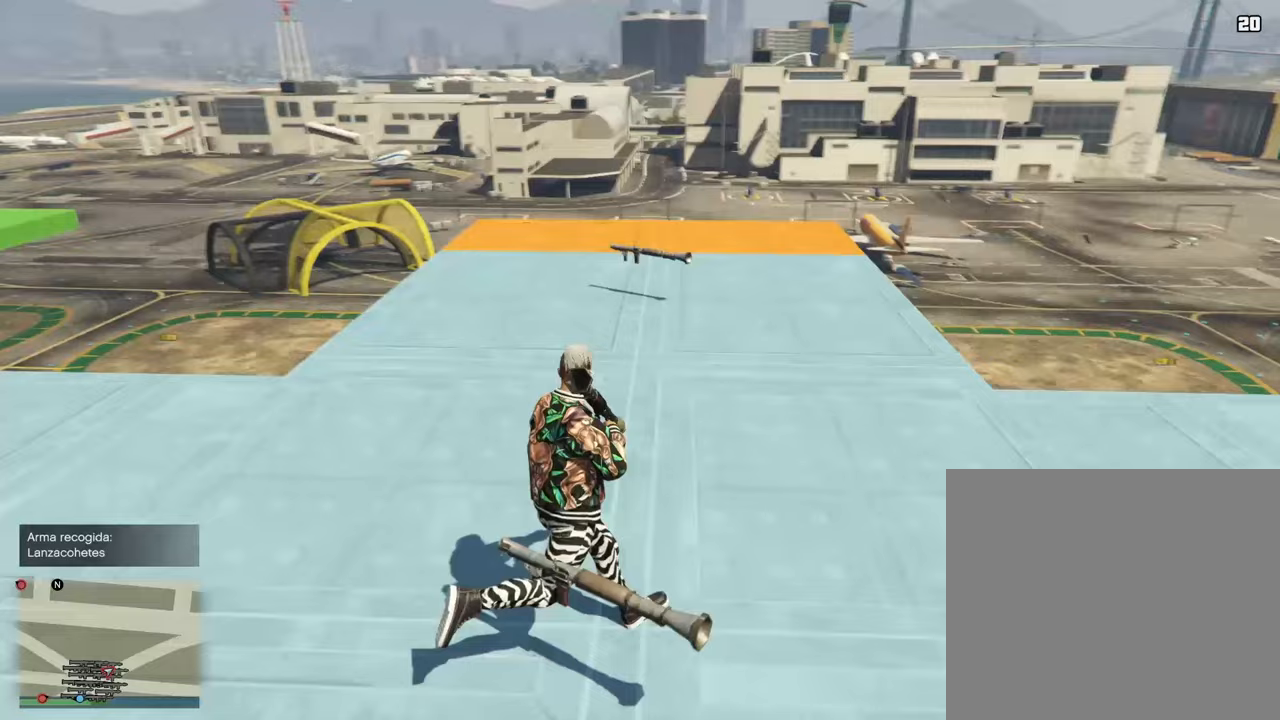
{"buttons": [], "left_stick": "up", "right_stick": "left", "events": []}
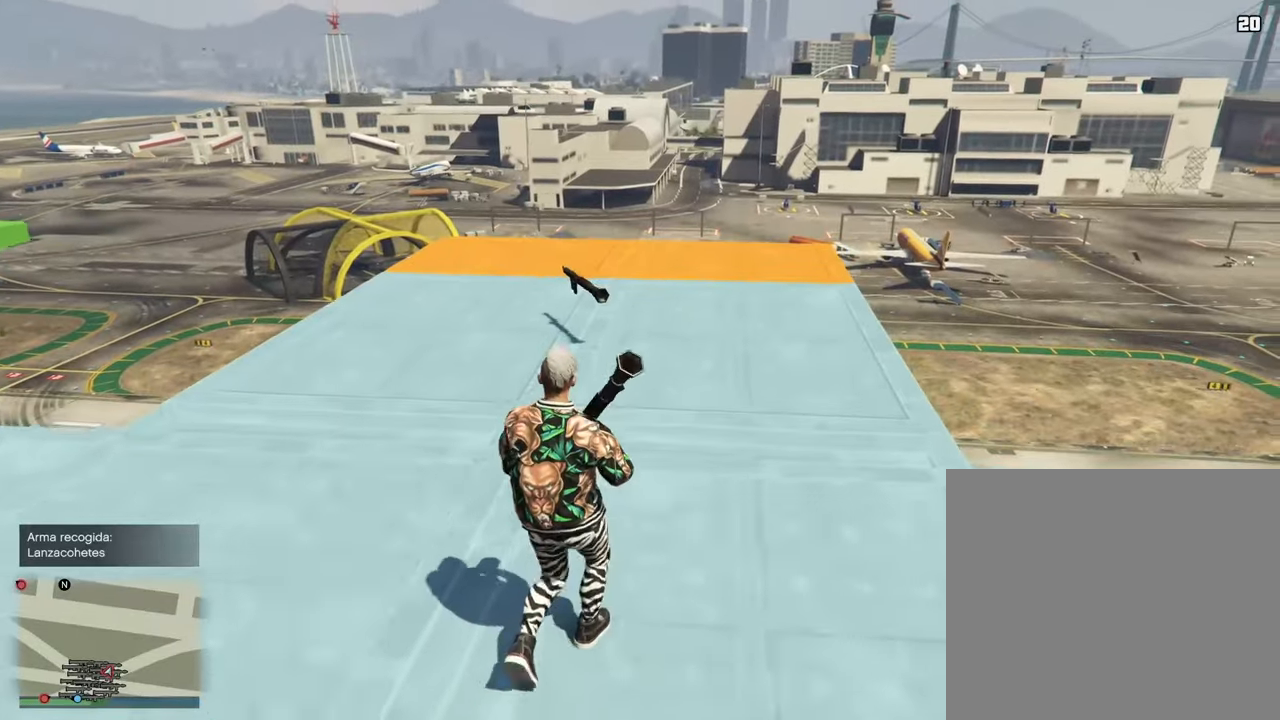
{"buttons": [], "left_stick": "up", "right_stick": "left", "events": []}
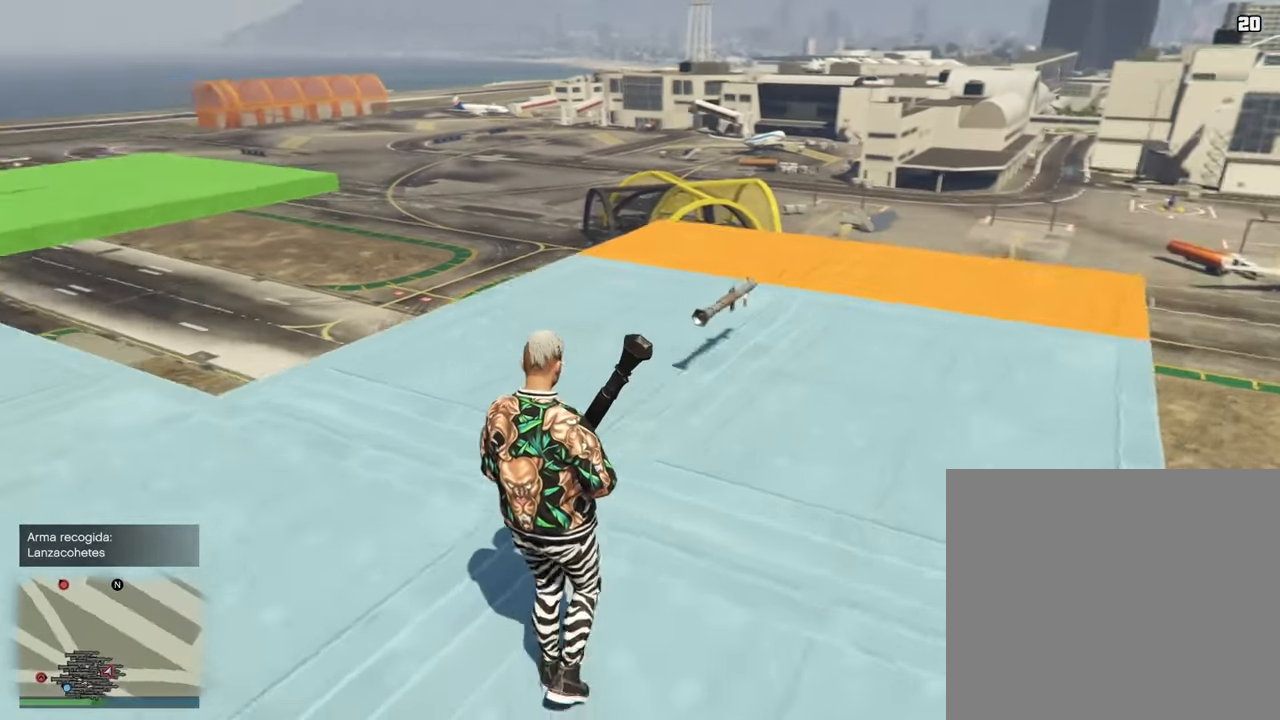
{"buttons": [], "left_stick": "up", "right_stick": "center", "events": [[267, "right_stick", "center"]]}
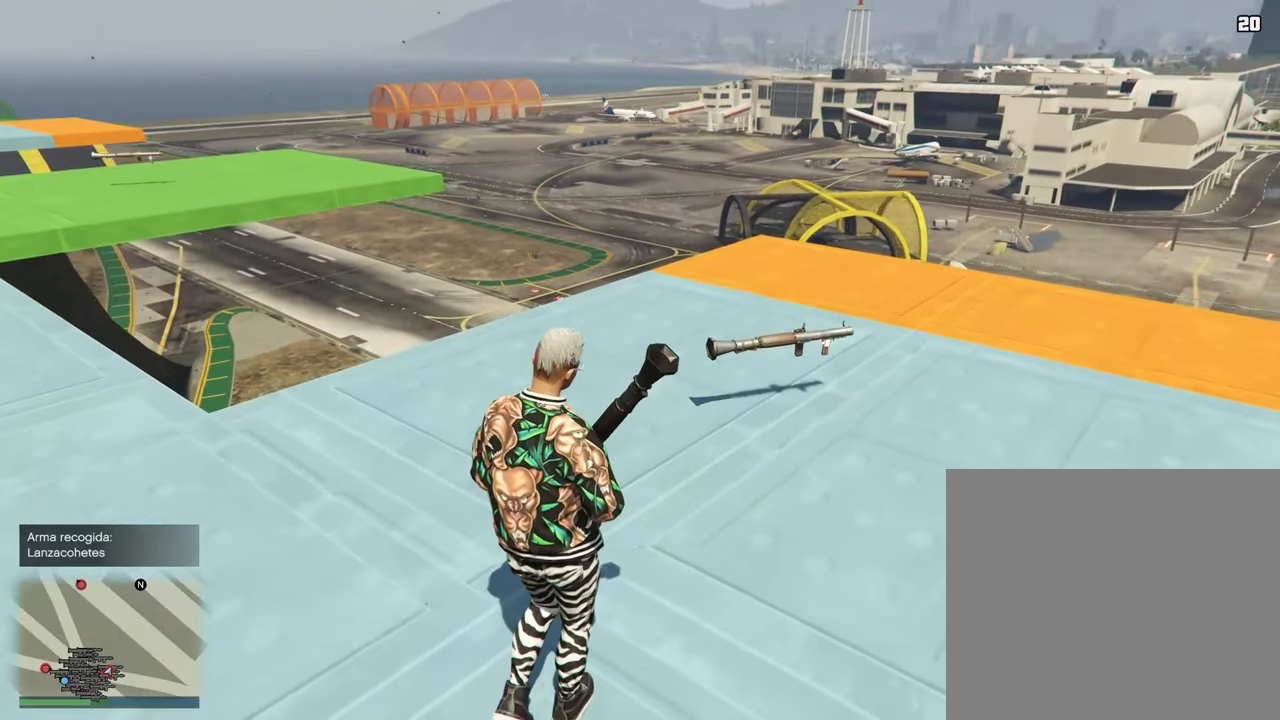
{"buttons": [], "left_stick": "up-right", "right_stick": "center", "events": [[283, "left_stick", "up-right"]]}
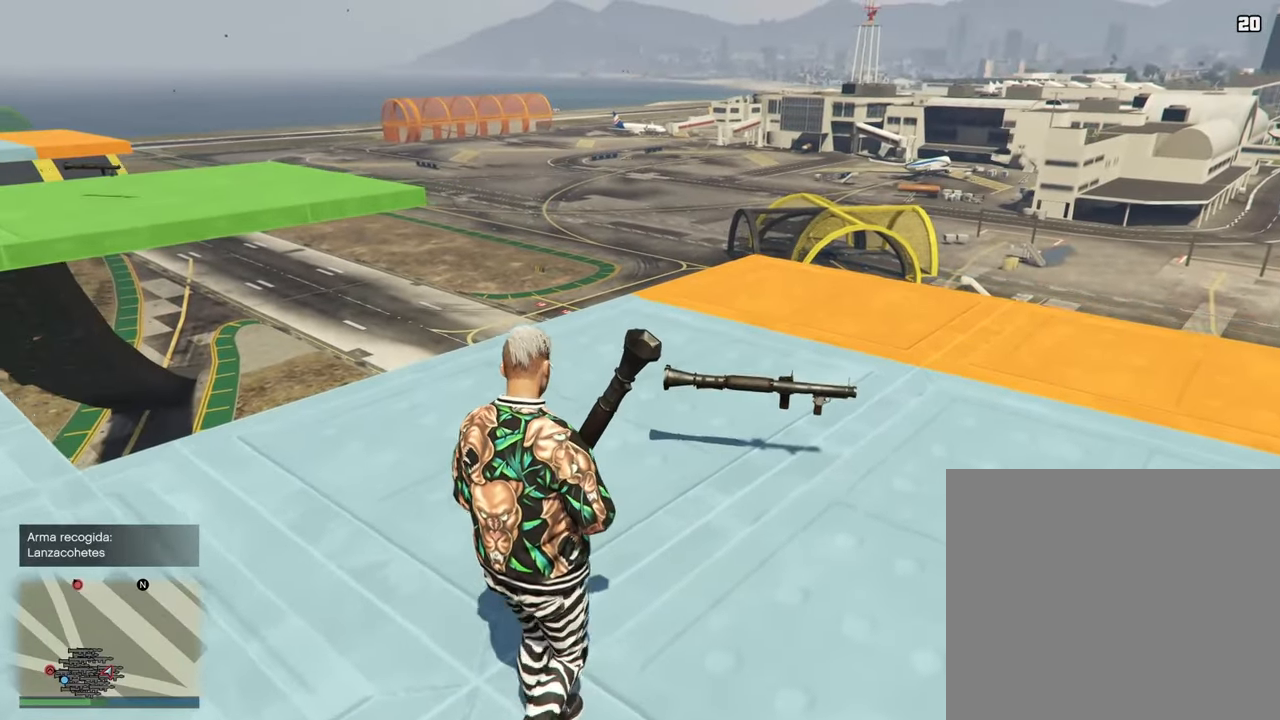
{"buttons": [], "left_stick": "left", "right_stick": "left", "events": [[33, "right_stick", "left"], [133, "left_stick", "center"], [183, "left_stick", "left"]]}